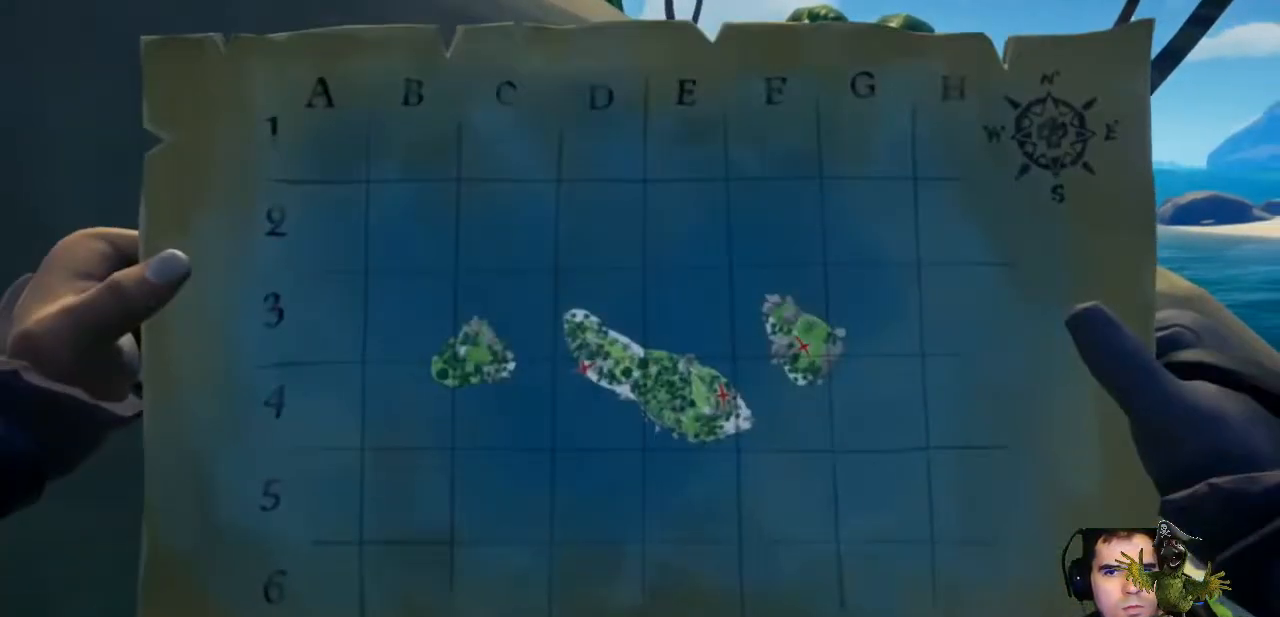
Gameplay with a controller (Xbox layout); each line is a JSON object with the inputs held at the frame after it. "events" lists button and stick changes between this image and that frame as [ms after this image, input, new state], when the widget could be followed in between. Not read: R3.
{"buttons": [], "left_stick": "right", "right_stick": "center", "events": [[433, "left_stick", "right"], [467, "R2", "up"]]}
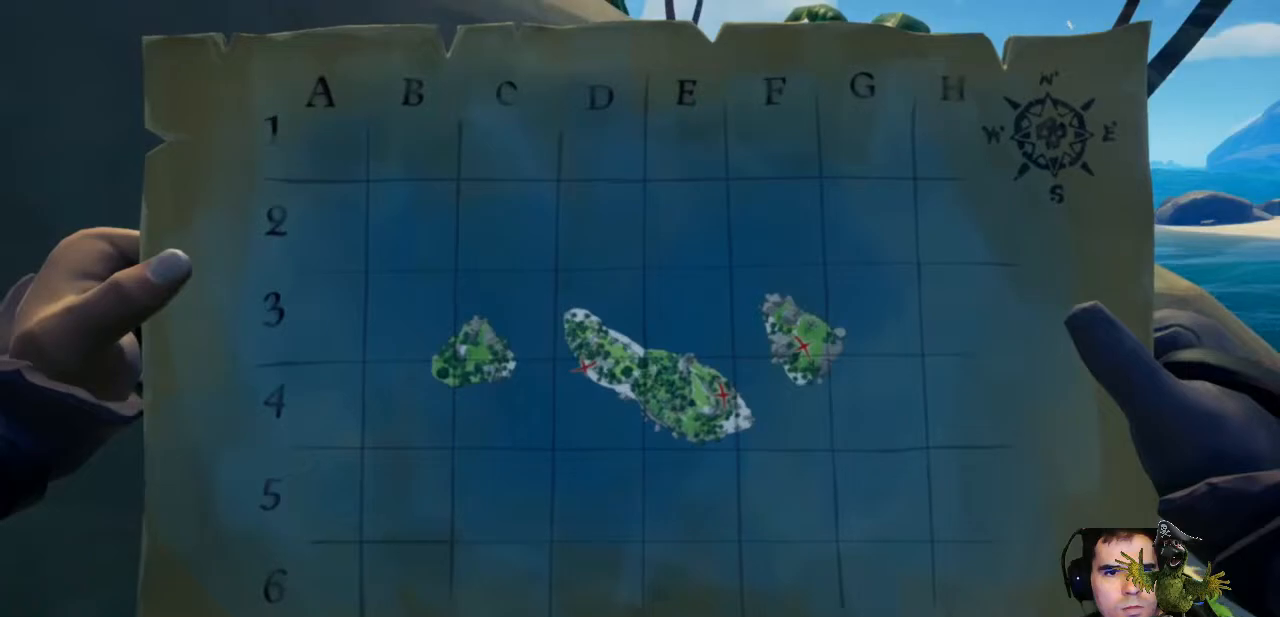
{"buttons": [], "left_stick": "up-right", "right_stick": "center", "events": [[100, "right_stick", "right"], [267, "left_stick", "up-right"], [367, "right_stick", "center"]]}
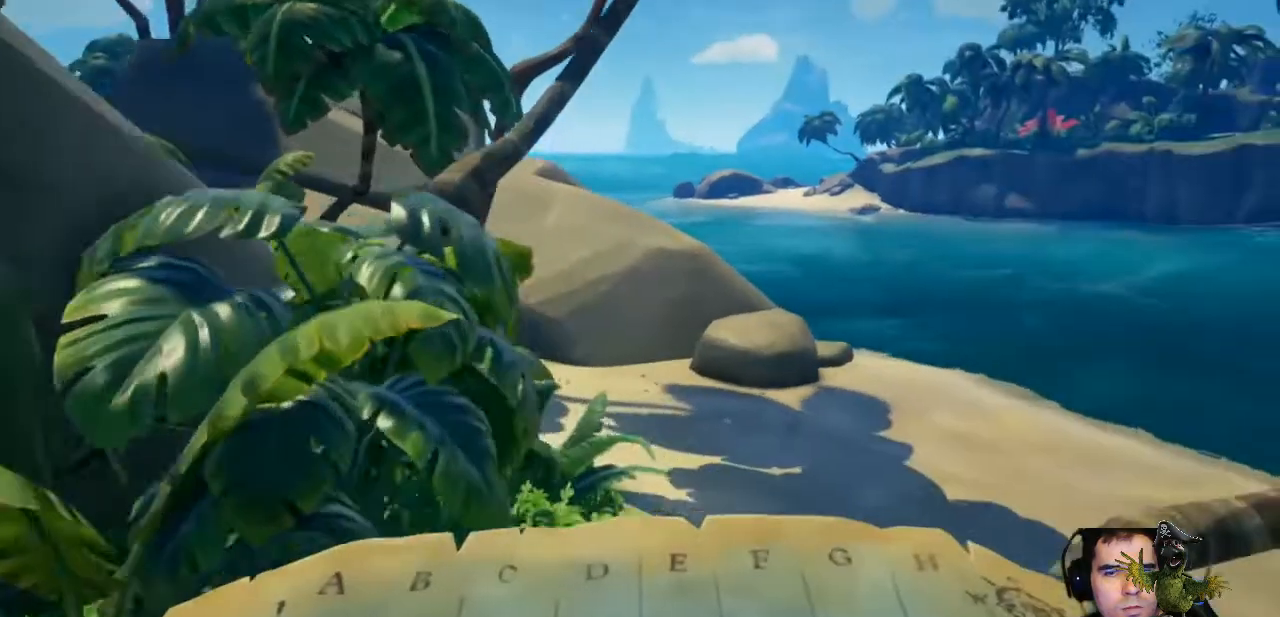
{"buttons": [], "left_stick": "up-right", "right_stick": "center", "events": []}
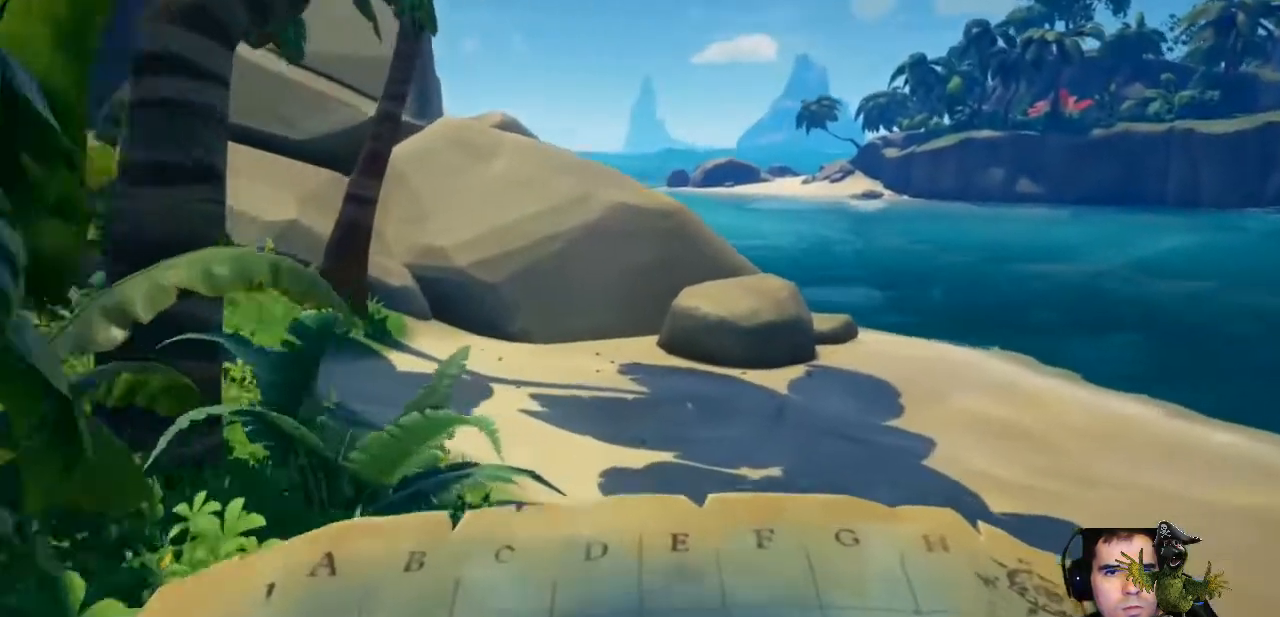
{"buttons": [], "left_stick": "up-right", "right_stick": "left", "events": [[367, "right_stick", "left"]]}
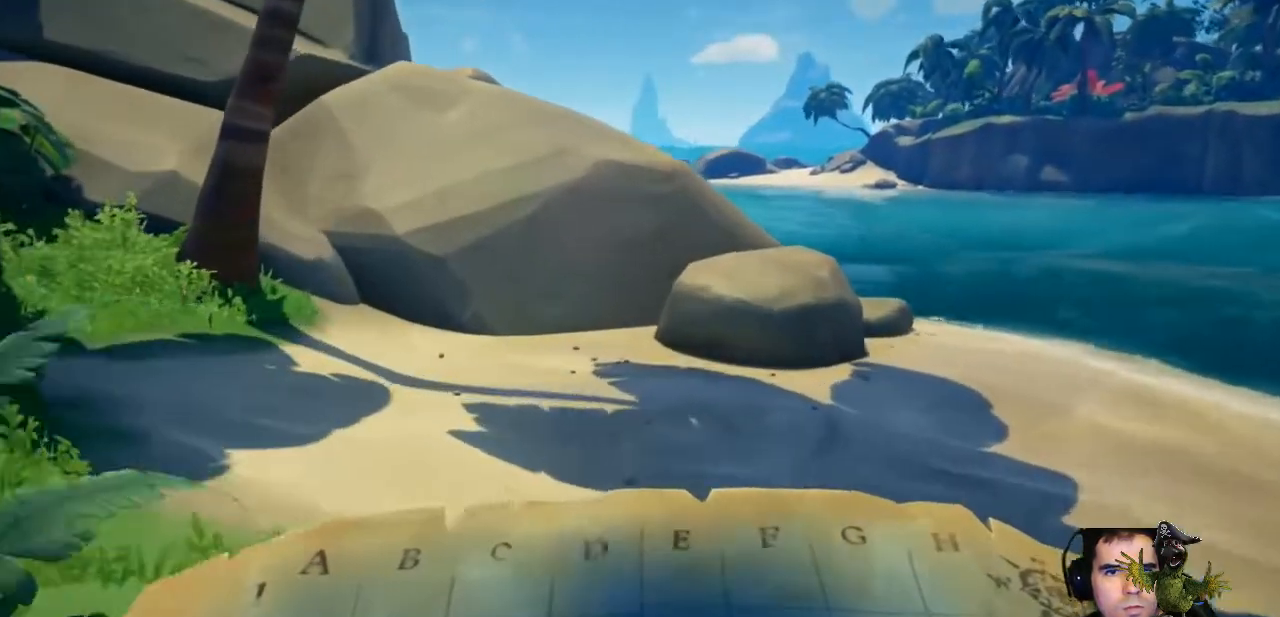
{"buttons": [], "left_stick": "up-right", "right_stick": "center", "events": [[267, "right_stick", "center"]]}
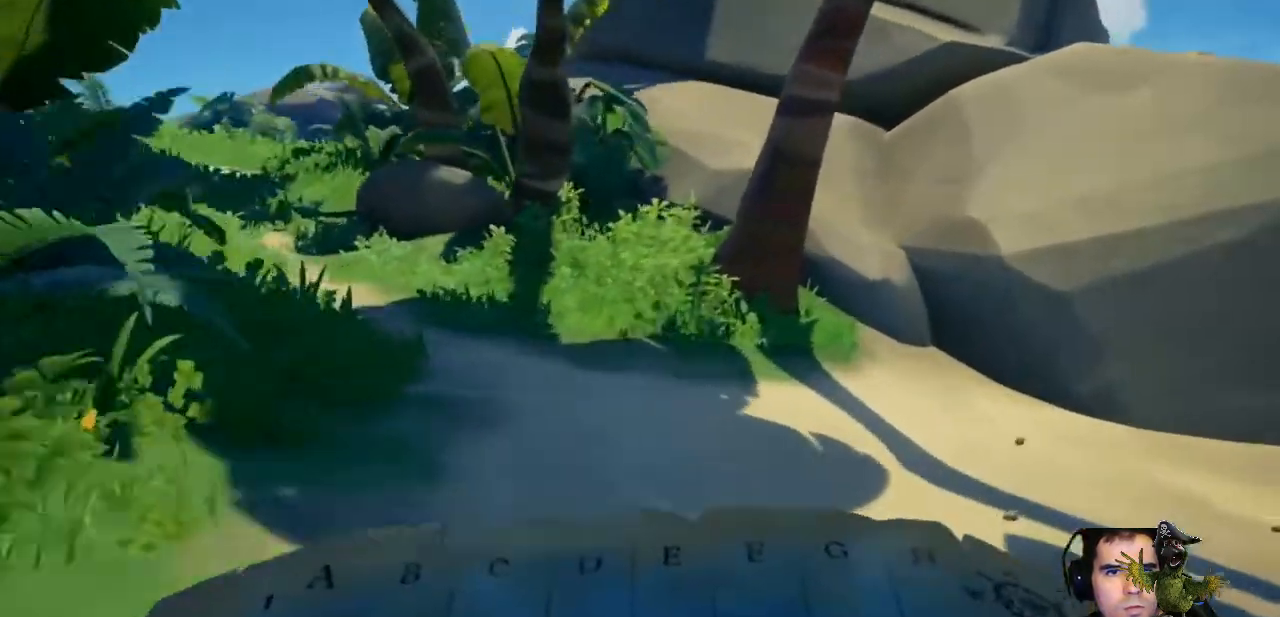
{"buttons": [], "left_stick": "up", "right_stick": "center", "events": [[167, "left_stick", "up"], [167, "right_stick", "left"], [467, "right_stick", "center"]]}
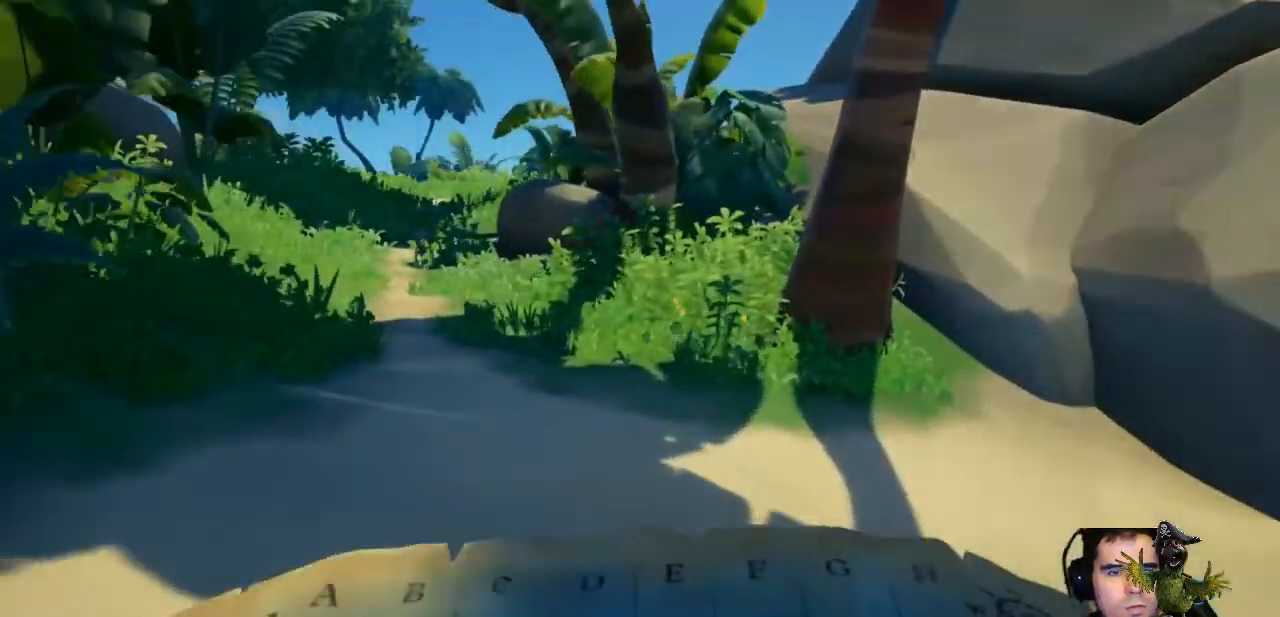
{"buttons": ["R2"], "left_stick": "up", "right_stick": "center", "events": [[333, "R2", "down"]]}
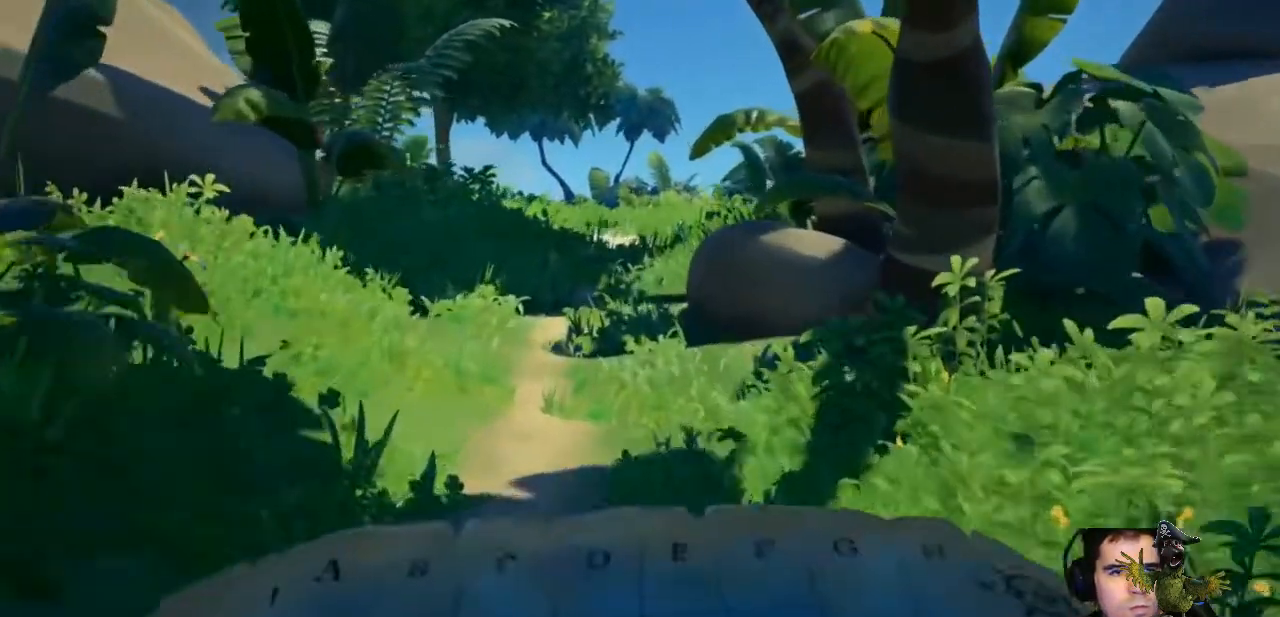
{"buttons": ["R2"], "left_stick": "center", "right_stick": "center", "events": [[333, "left_stick", "center"]]}
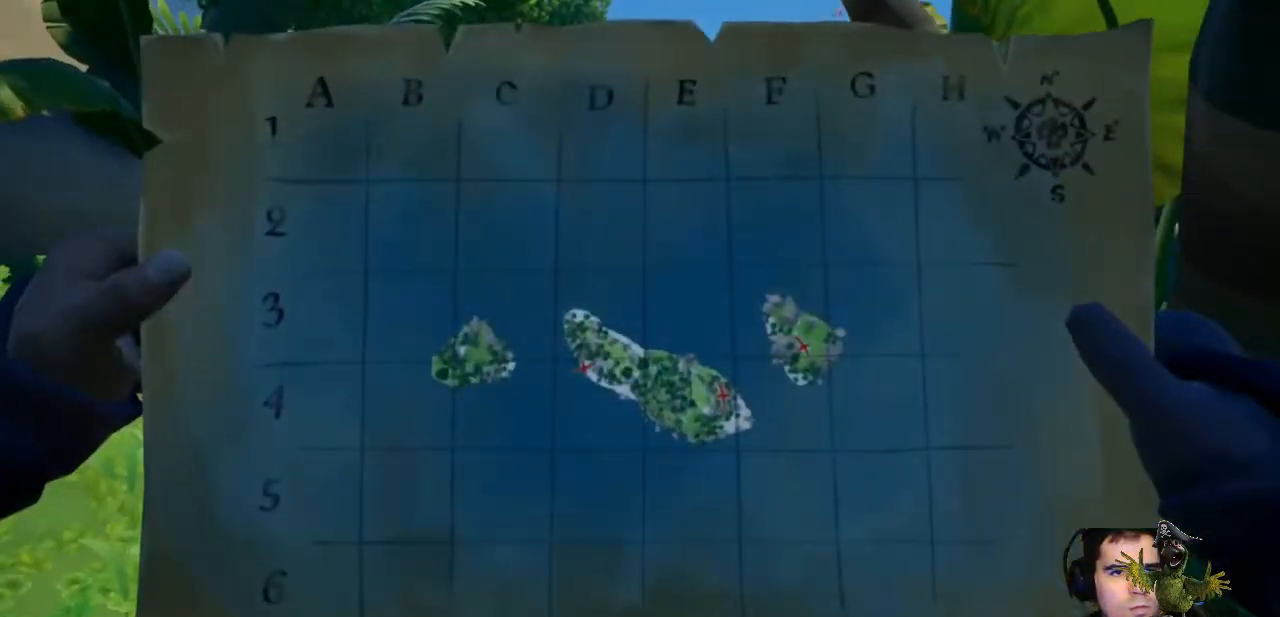
{"buttons": ["R2"], "left_stick": "center", "right_stick": "center", "events": []}
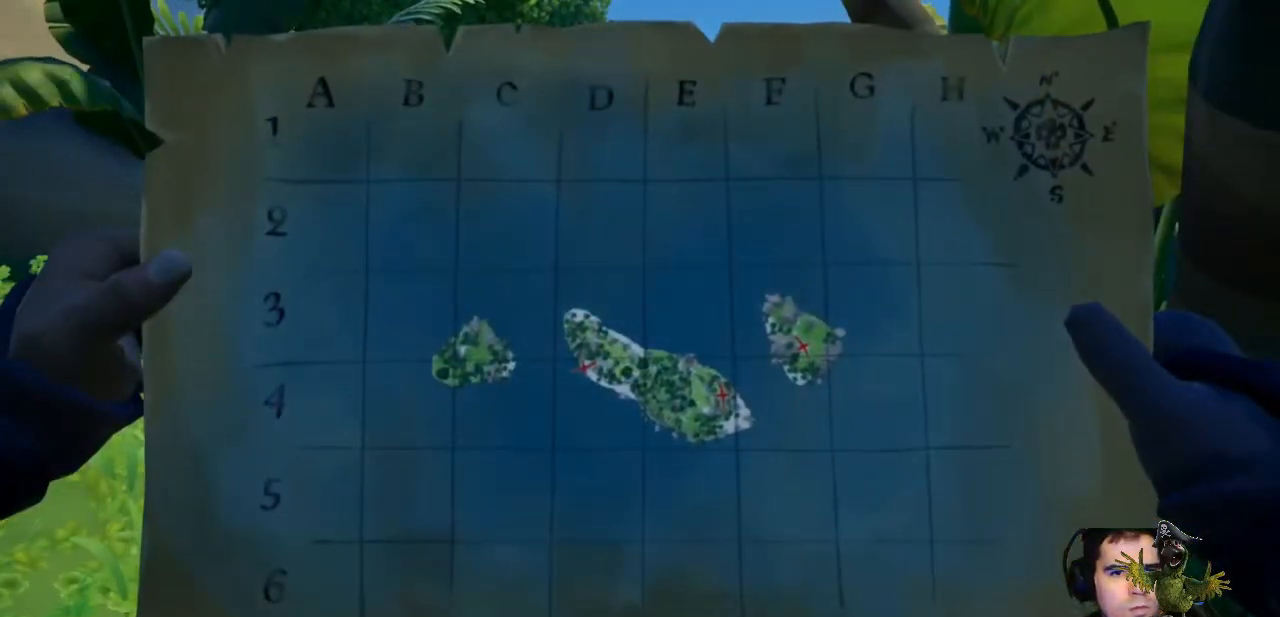
{"buttons": ["R2"], "left_stick": "center", "right_stick": "center", "events": []}
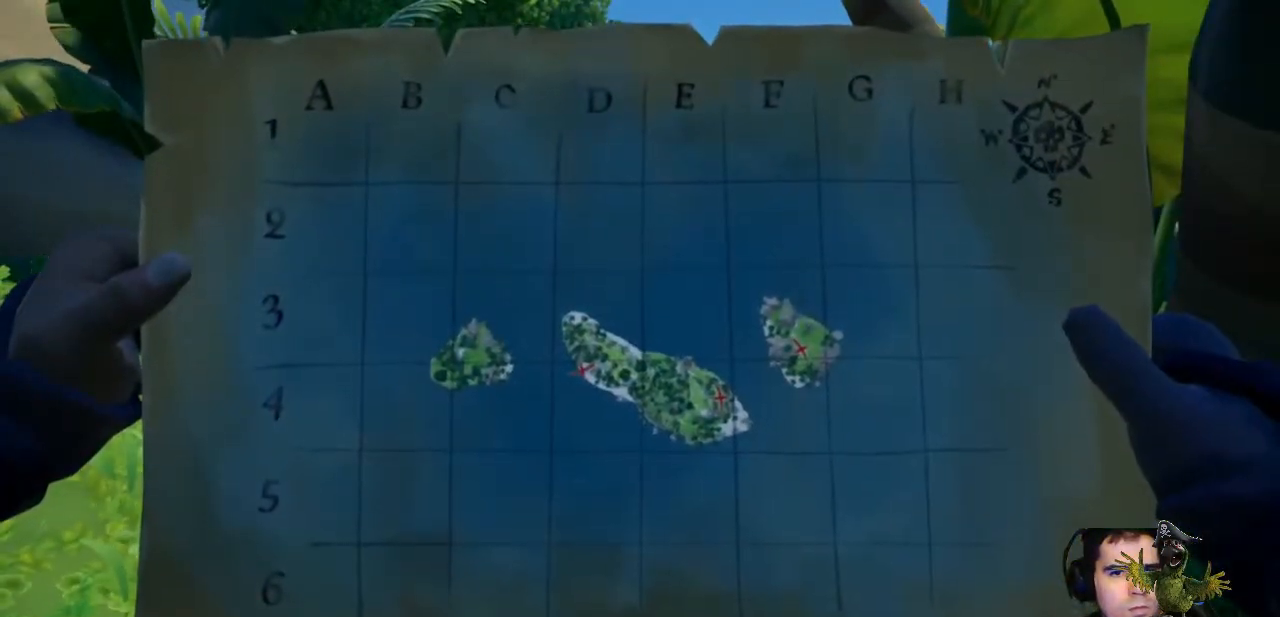
{"buttons": [], "left_stick": "up", "right_stick": "center", "events": [[333, "left_stick", "up"], [400, "R2", "up"]]}
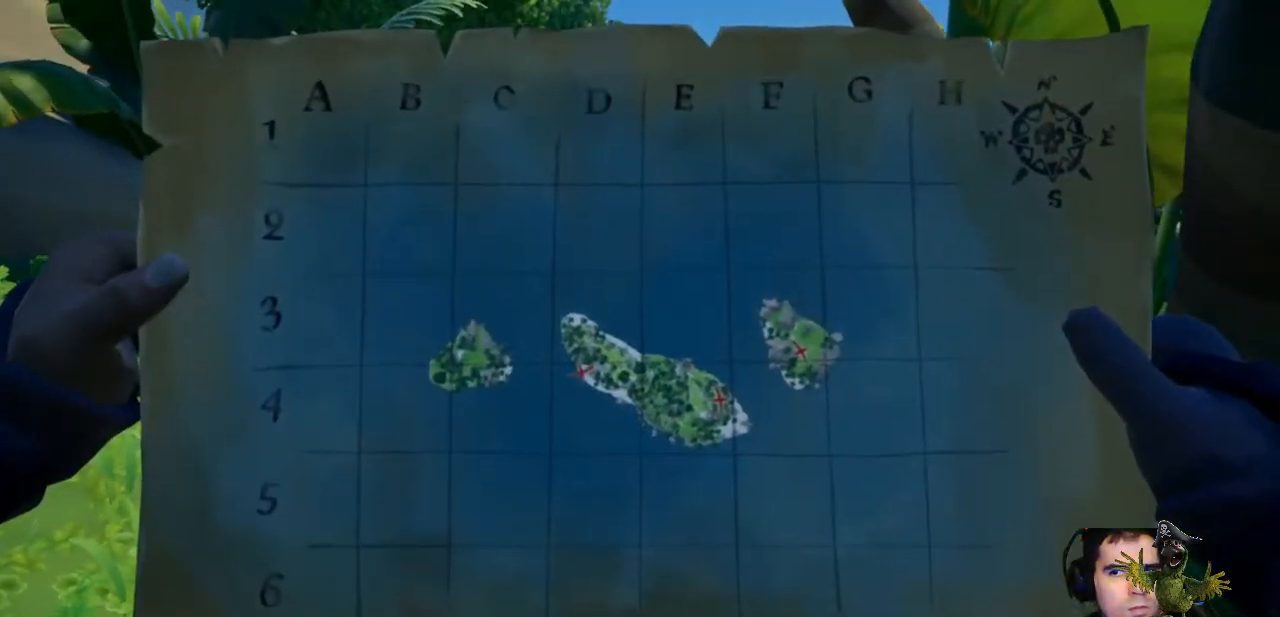
{"buttons": [], "left_stick": "up", "right_stick": "left", "events": [[467, "right_stick", "left"]]}
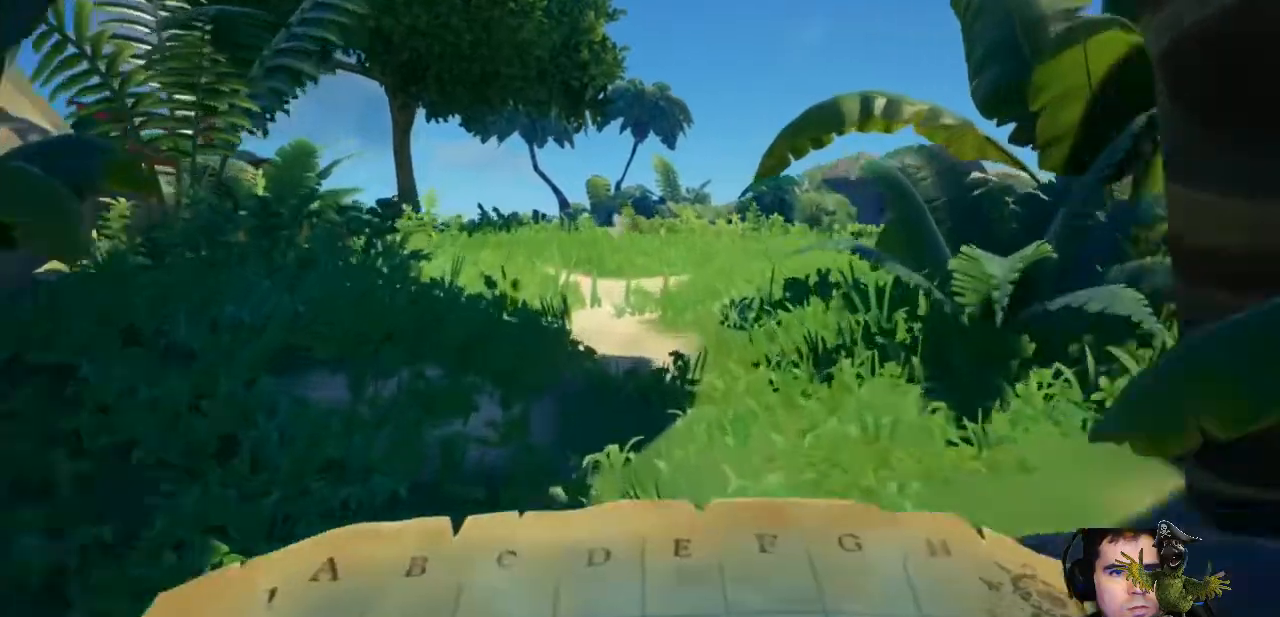
{"buttons": [], "left_stick": "up-right", "right_stick": "center", "events": [[100, "right_stick", "center"], [500, "left_stick", "up-right"]]}
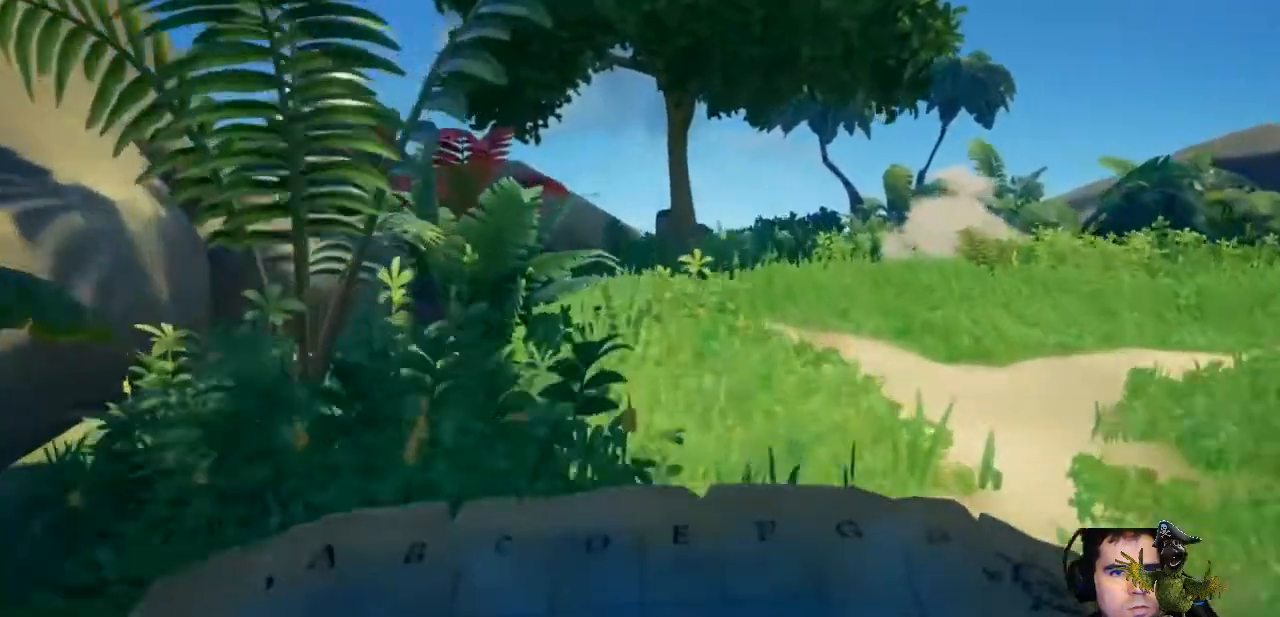
{"buttons": [], "left_stick": "center", "right_stick": "center", "events": [[433, "left_stick", "center"]]}
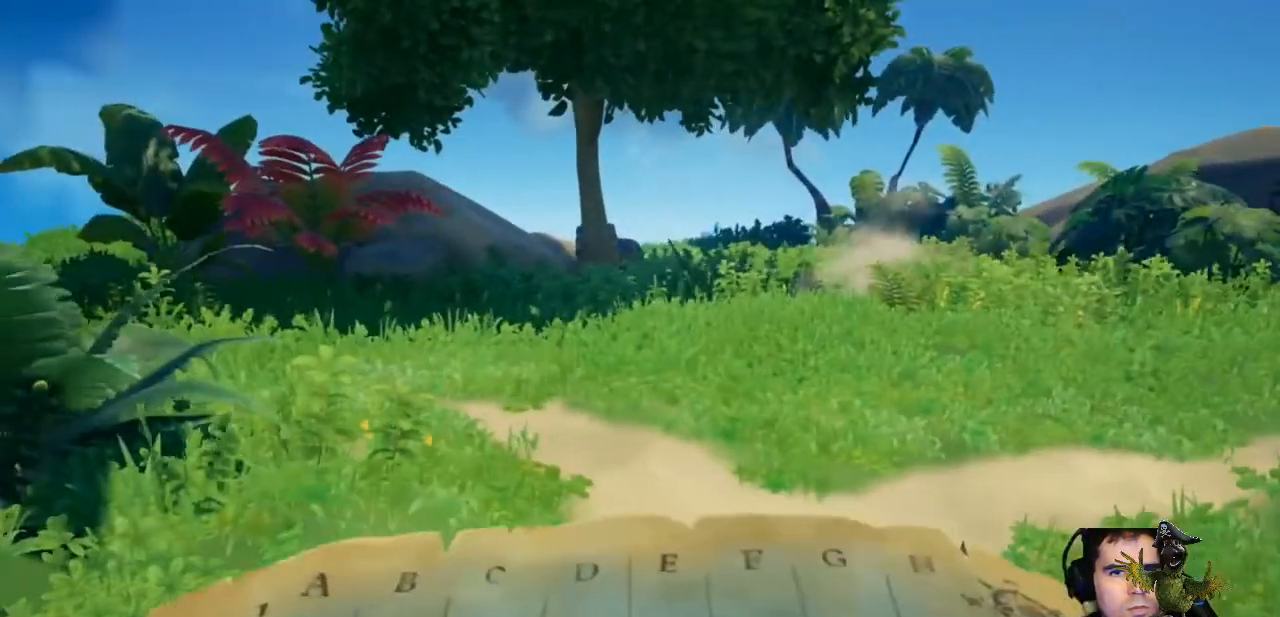
{"buttons": [], "left_stick": "up-right", "right_stick": "center", "events": [[67, "Y", "down"], [200, "Y", "up"], [333, "left_stick", "up-right"]]}
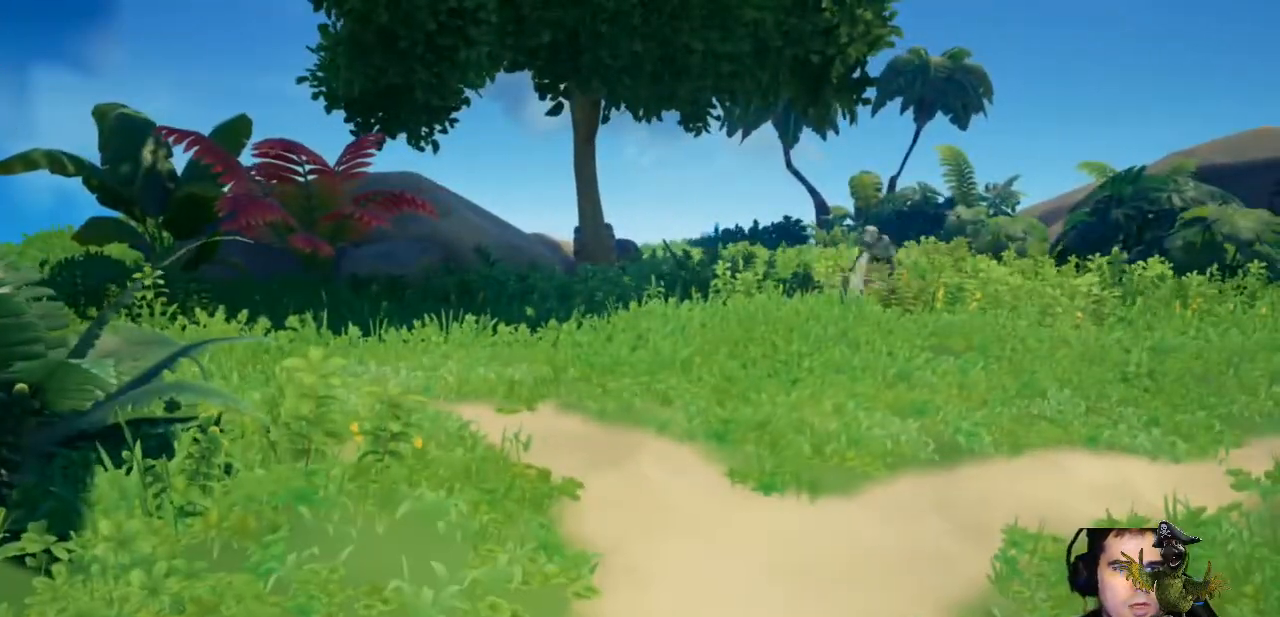
{"buttons": [], "left_stick": "center", "right_stick": "center", "events": [[300, "right_stick", "right"], [333, "left_stick", "center"], [400, "right_stick", "center"]]}
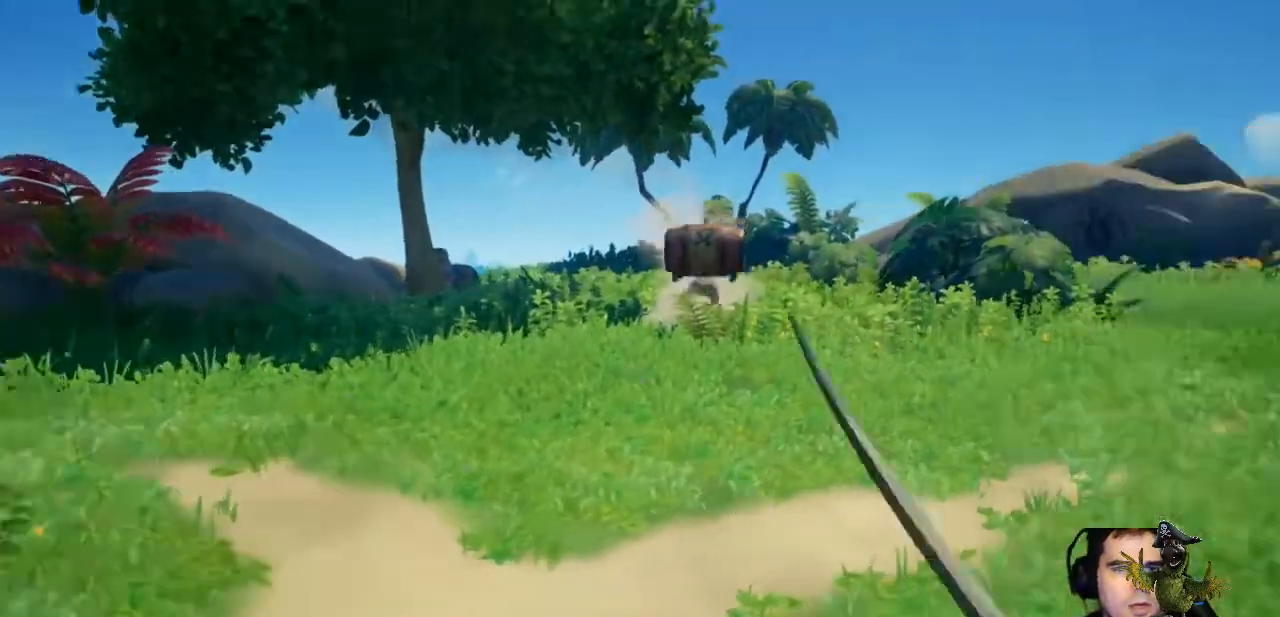
{"buttons": [], "left_stick": "down-left", "right_stick": "center", "events": [[67, "left_stick", "down-left"]]}
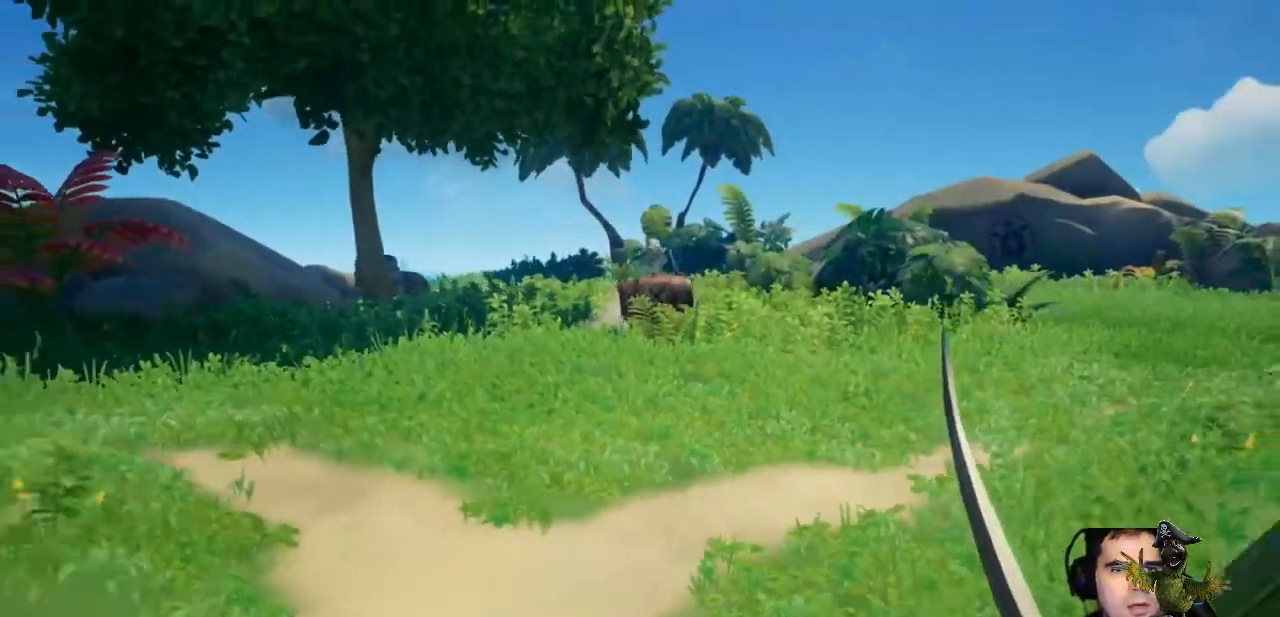
{"buttons": ["Y"], "left_stick": "down", "right_stick": "center", "events": [[100, "left_stick", "down"], [200, "Y", "down"]]}
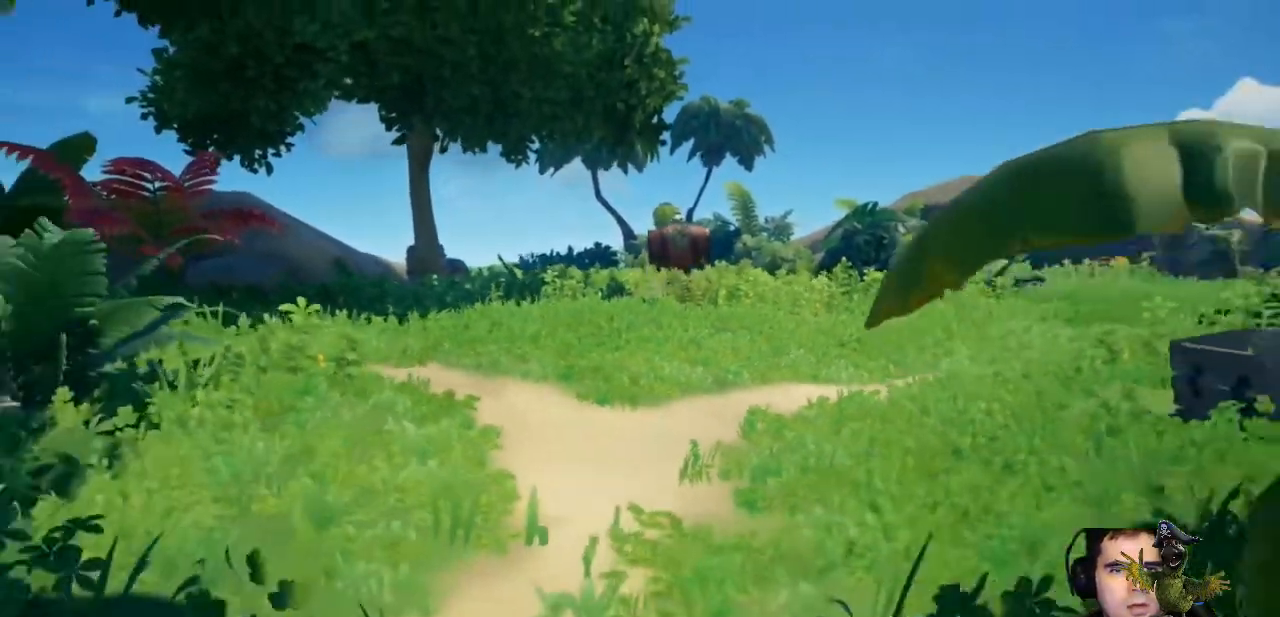
{"buttons": ["Y"], "left_stick": "center", "right_stick": "center", "events": [[133, "left_stick", "center"]]}
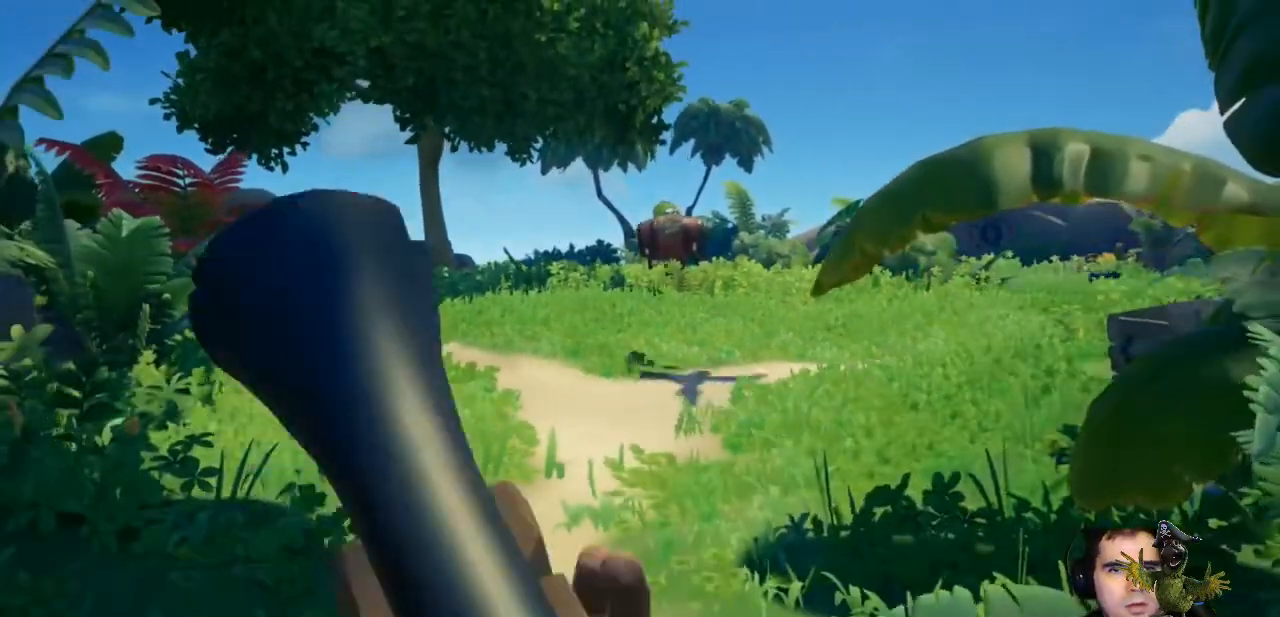
{"buttons": [], "left_stick": "center", "right_stick": "center", "events": [[300, "Y", "up"]]}
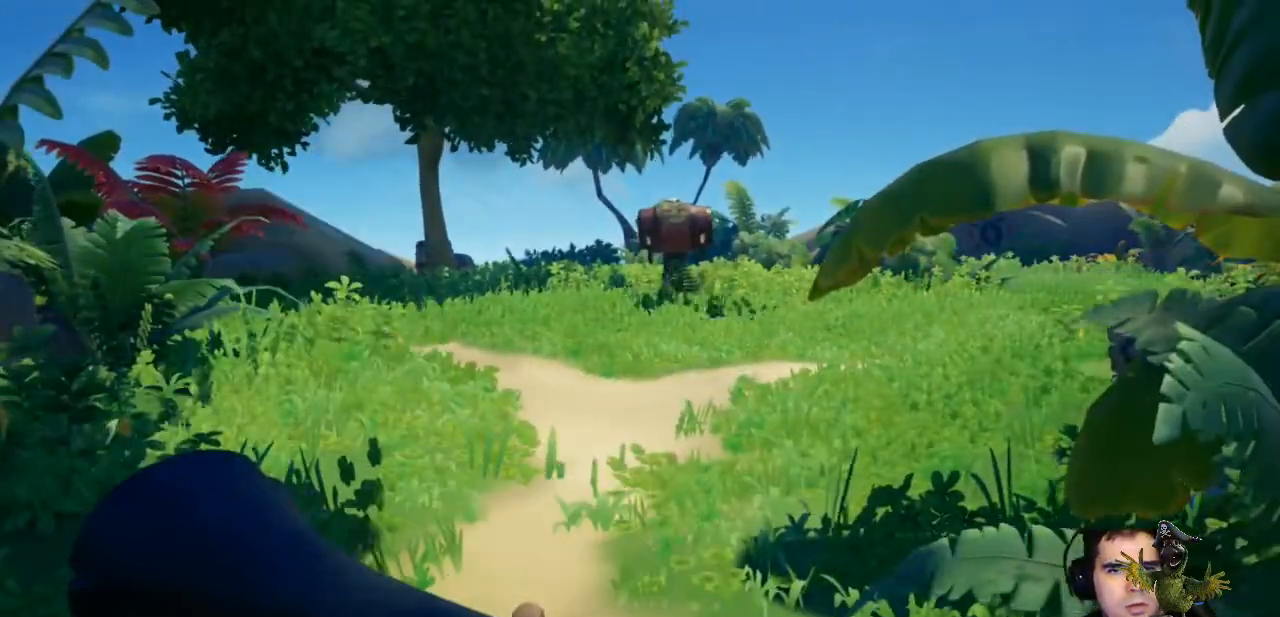
{"buttons": [], "left_stick": "up", "right_stick": "center"}
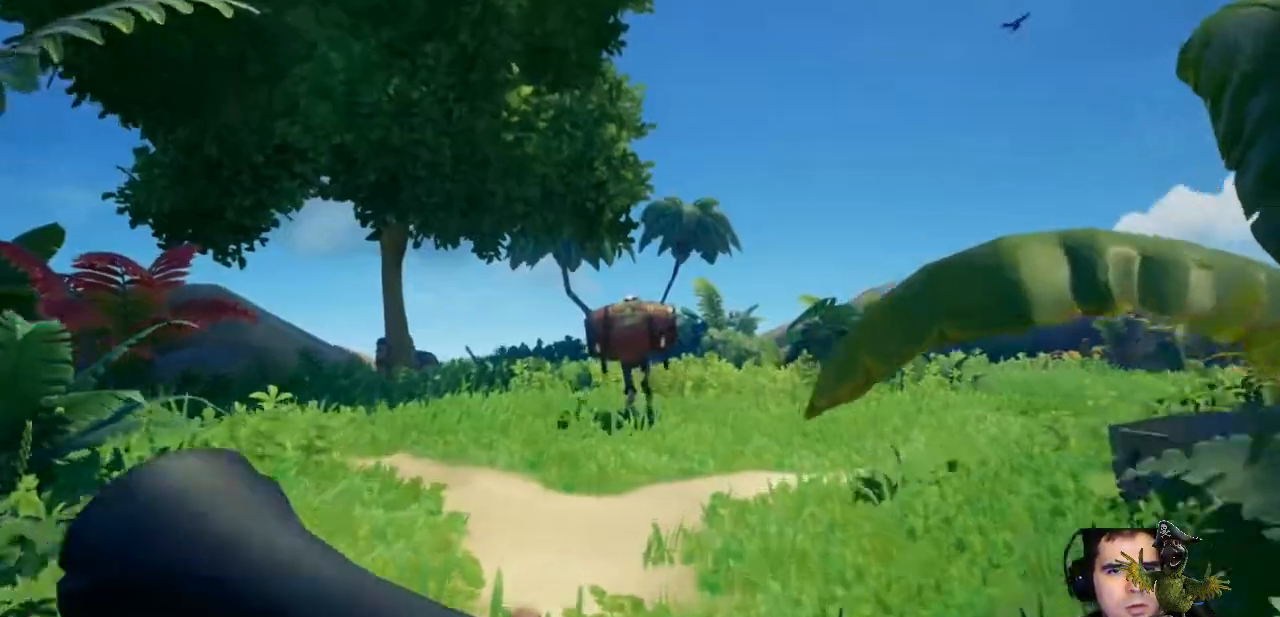
{"buttons": [], "left_stick": "down", "right_stick": "down", "events": [[200, "R2", "down"], [200, "left_stick", "center"], [300, "left_stick", "down"], [333, "R2", "up"], [500, "right_stick", "down"]]}
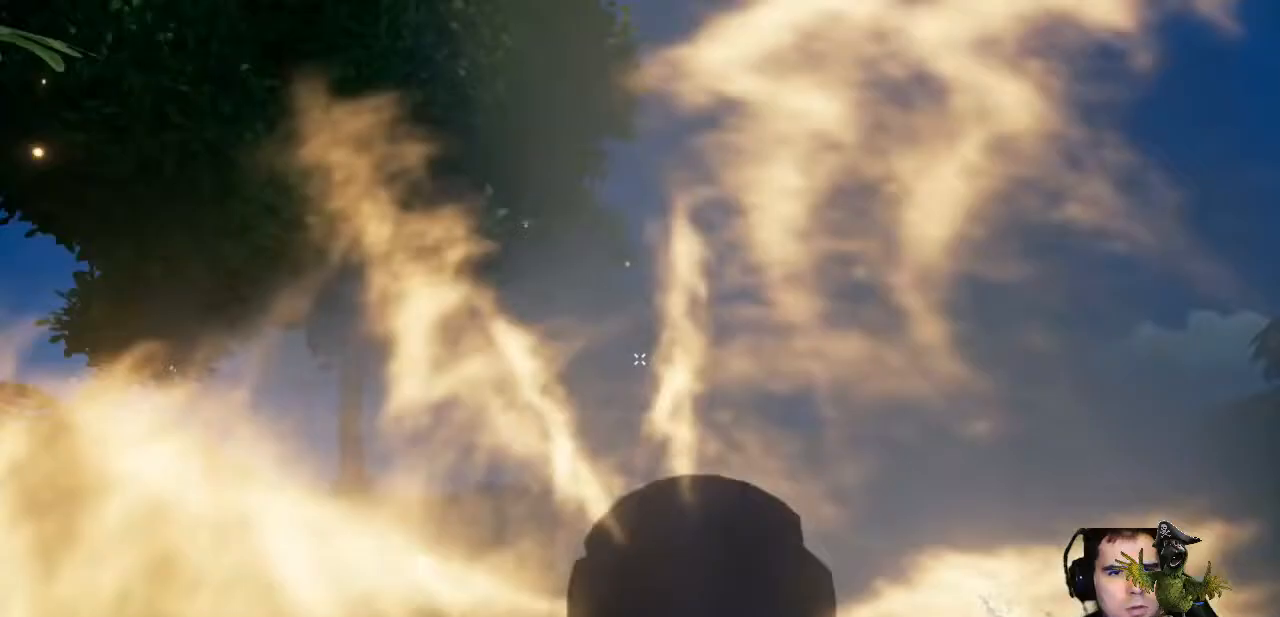
{"buttons": ["A"], "left_stick": "down", "right_stick": "center", "events": [[100, "L2", "down"], [167, "L2", "up"], [200, "right_stick", "center"], [333, "A", "down"], [433, "A", "up"], [500, "A", "down"]]}
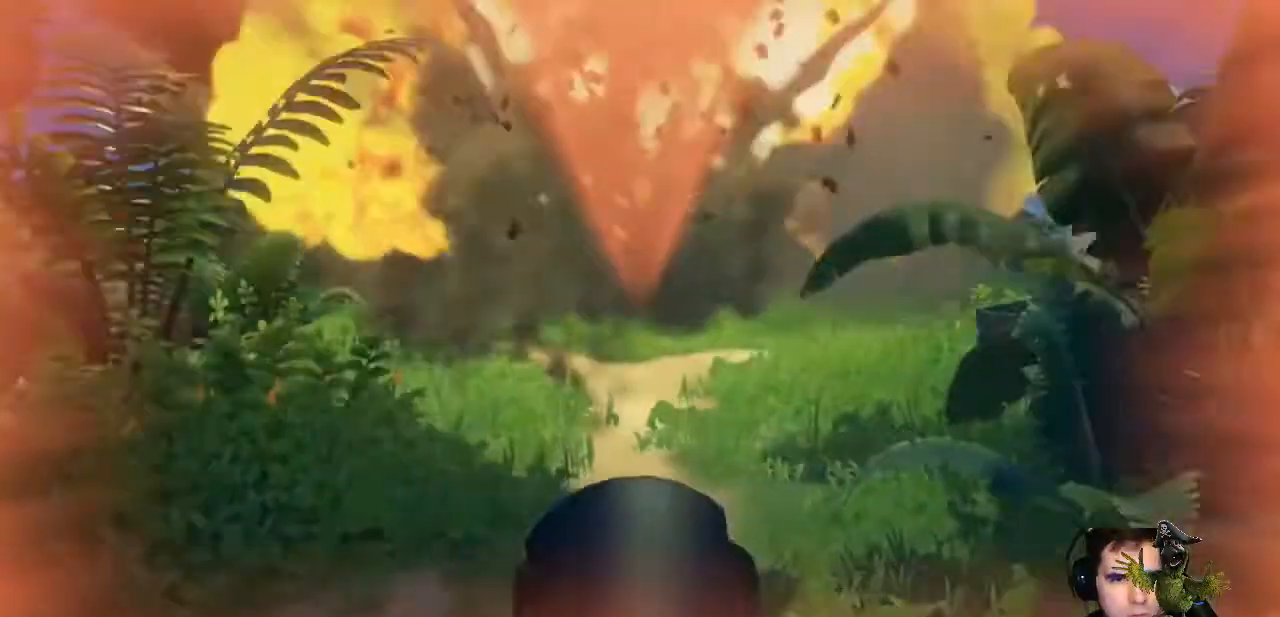
{"buttons": [], "left_stick": "down", "right_stick": "up", "events": [[133, "A", "up"], [467, "right_stick", "up"]]}
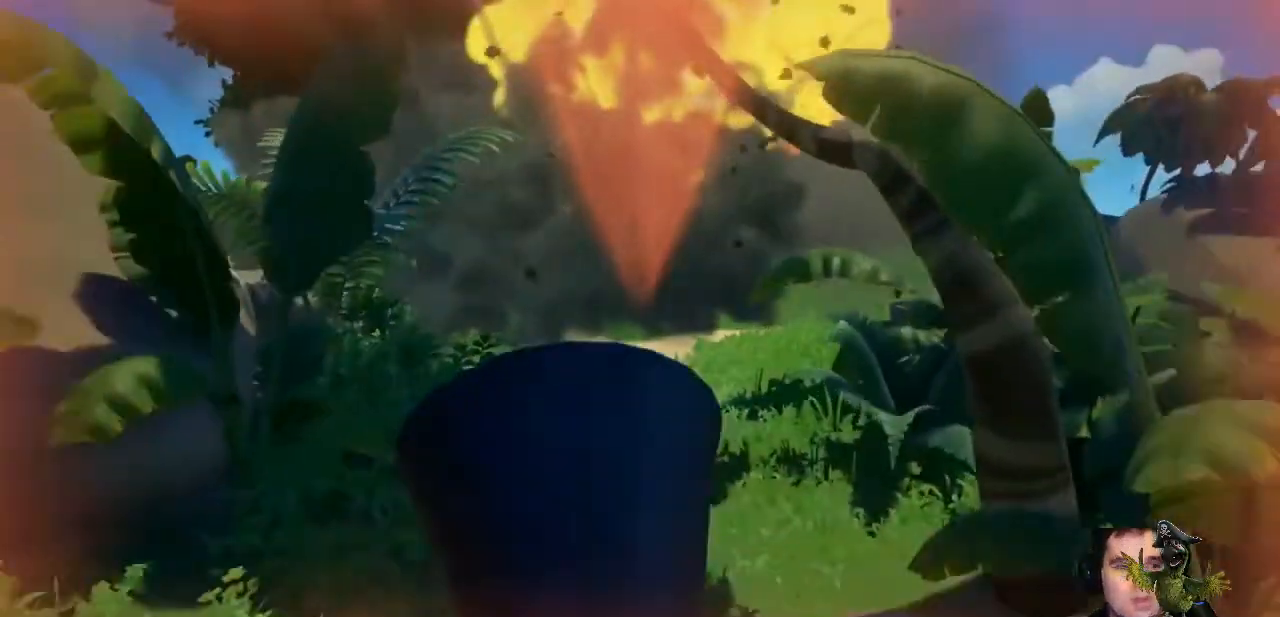
{"buttons": [], "left_stick": "down", "right_stick": "center", "events": [[167, "right_stick", "center"]]}
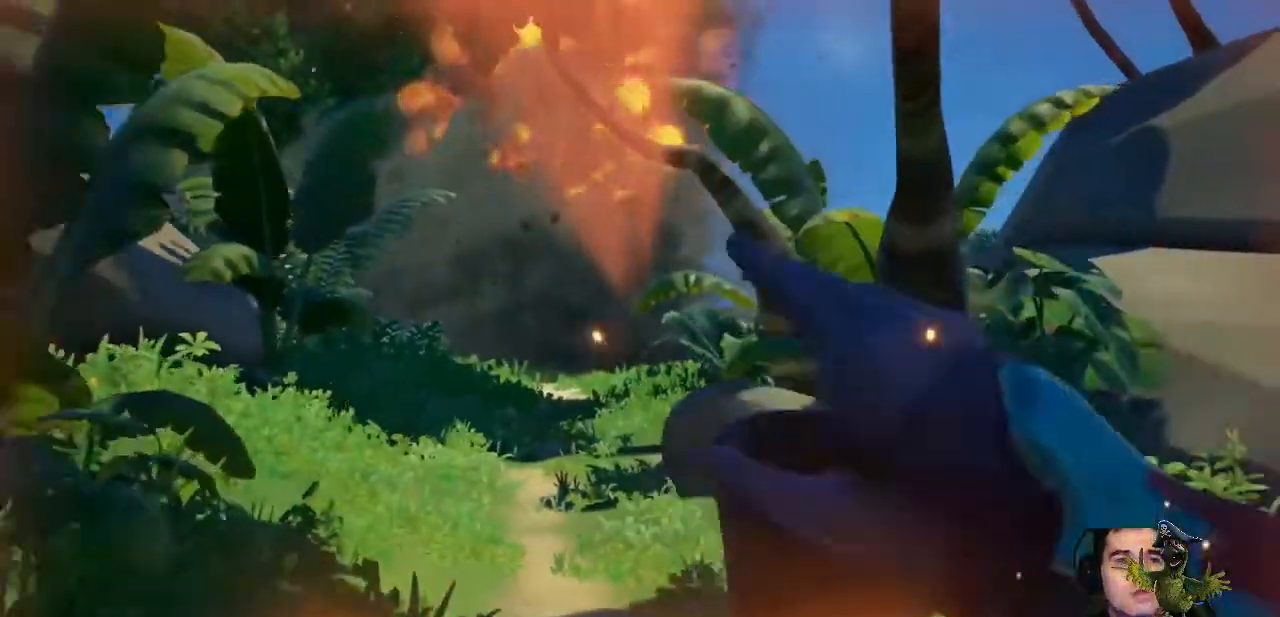
{"buttons": ["L1"], "left_stick": "center", "right_stick": "center", "events": [[367, "L1", "down"], [500, "left_stick", "center"]]}
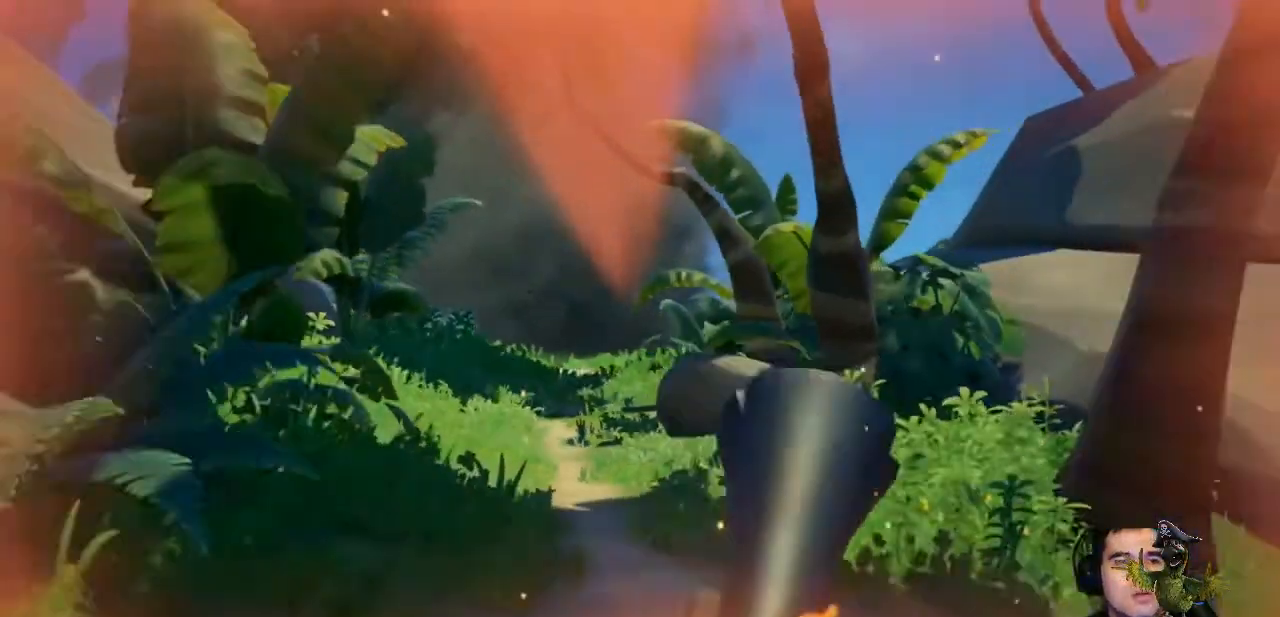
{"buttons": [], "left_stick": "center", "right_stick": "center", "events": [[33, "right_stick", "up"], [433, "right_stick", "center"], [500, "L1", "up"]]}
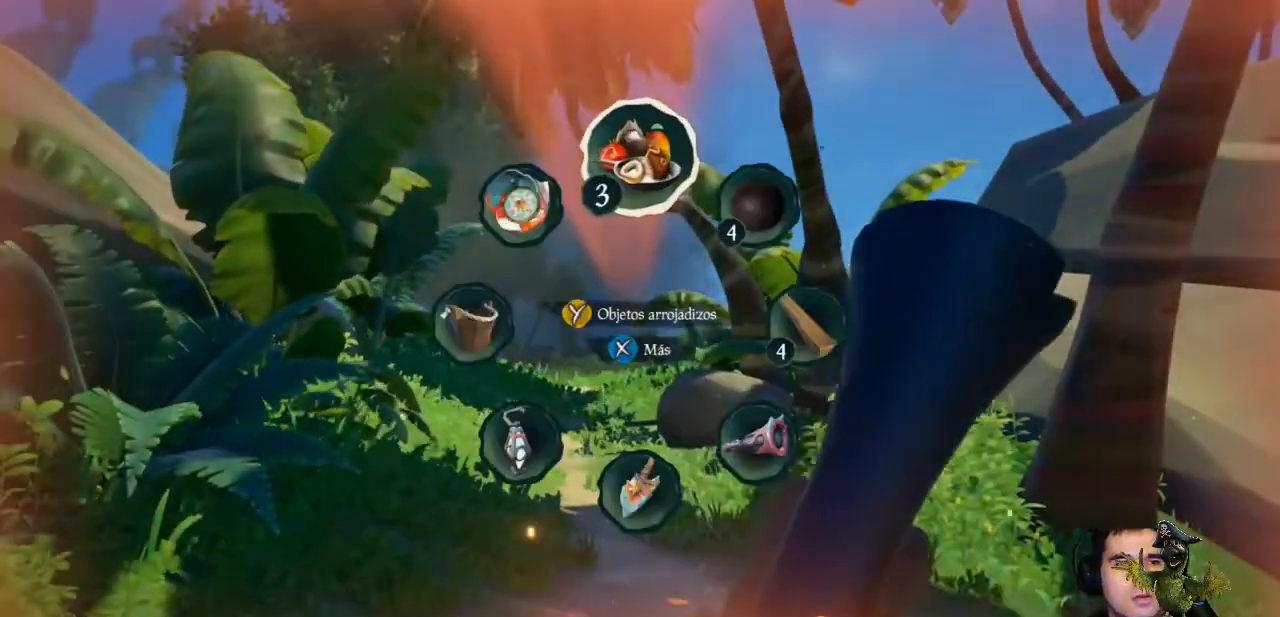
{"buttons": ["R2"], "left_stick": "center", "right_stick": "center", "events": [[133, "R2", "down"], [300, "R2", "up"], [400, "R2", "down"]]}
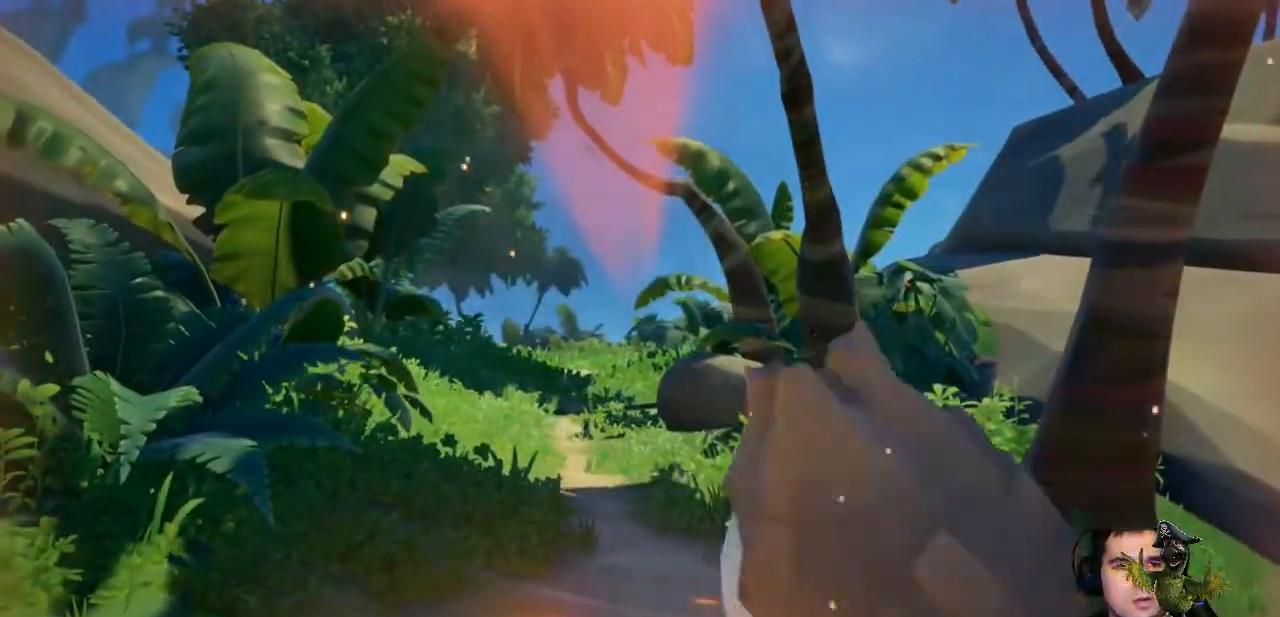
{"buttons": [], "left_stick": "down-left", "right_stick": "center", "events": [[67, "R2", "up"], [133, "R2", "down"], [233, "R2", "up"], [333, "left_stick", "down-left"]]}
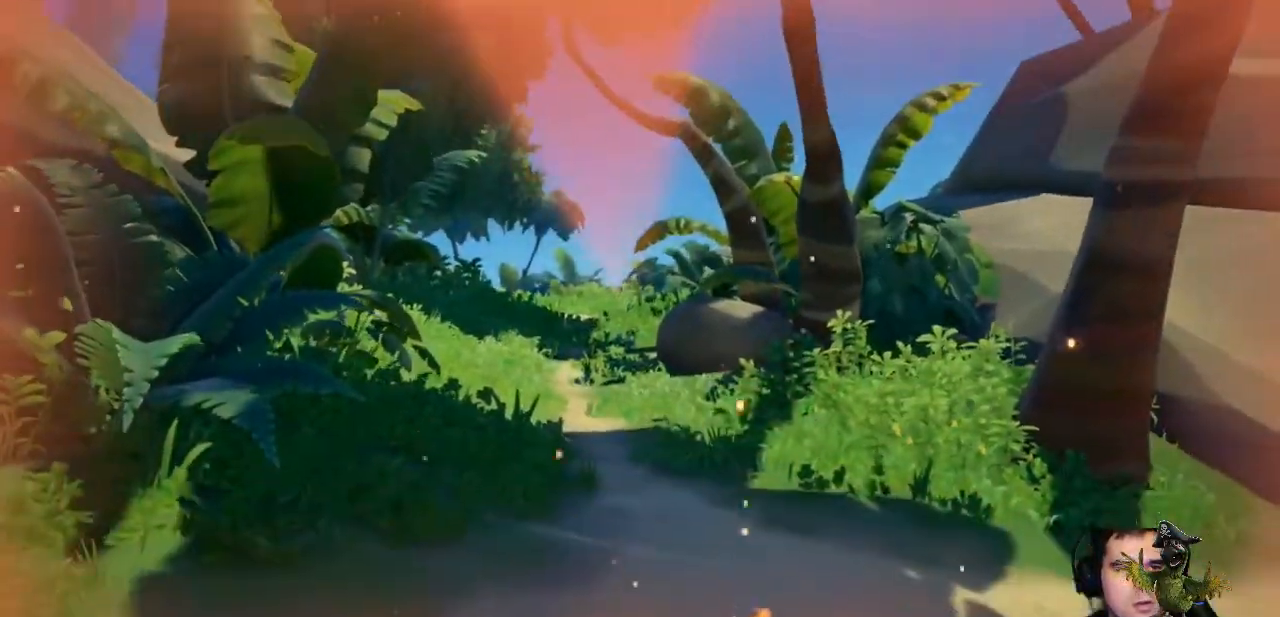
{"buttons": [], "left_stick": "down", "right_stick": "center", "events": [[300, "left_stick", "down"]]}